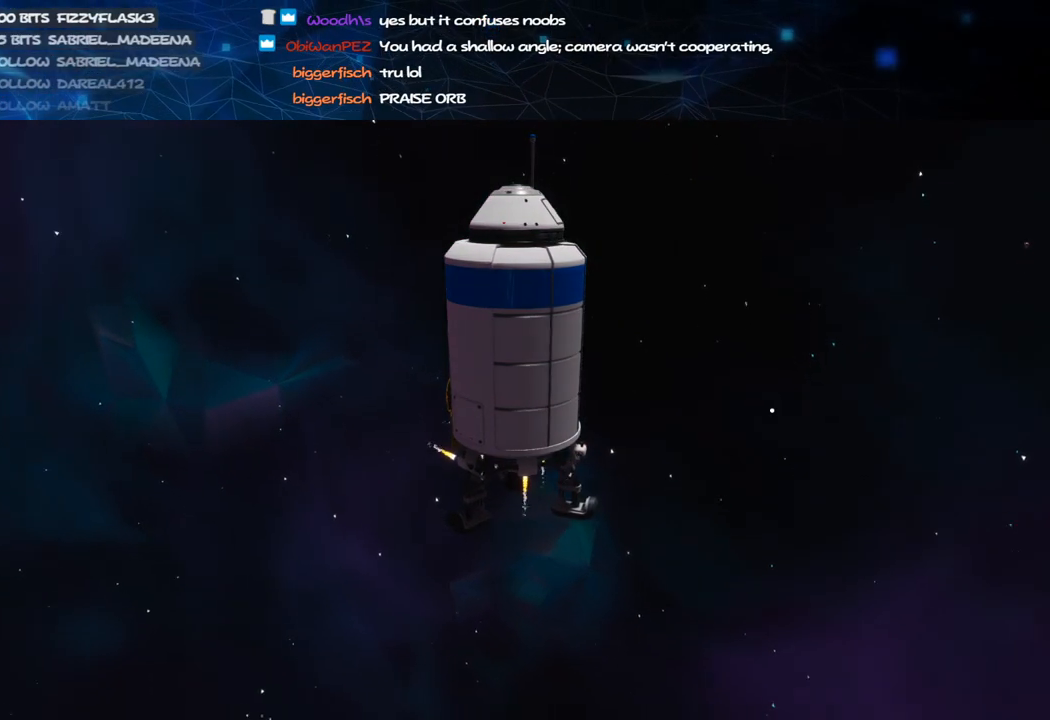
Gameplay with keyboard and mouse; each line is a JSON object with the keys and mouse buttons held at the frame after it. "events" lists presses ("down") and releases ("up") of "a", "alt", "b", "c", "ctrl", "d", "e", "f", "g", "q", "r", "s", "shift", "space", "t", "tab", "v", "w", "x", "z", "mouse_left", "mouse_wheel", "mouse_right", "mouse_mb4" and "mouse_mb5" between this image and that frame as [ms after this image, input, new state], when the widget could be followed in between. "mouse_left", "mouse_wheel", "mouse_right", "mouse_mb4", "mouse_mb5" = the "left", "wheel", "right", "mb4", "mb5" buttons of the "mouse" list. No other keys are recorded. "wheel" means that the mouse wheel is clicked or scrolled. Mouse movement is not recorded.
{"keys": [], "mouse": ["right"], "events": [[280, "mouse_right", "down"]]}
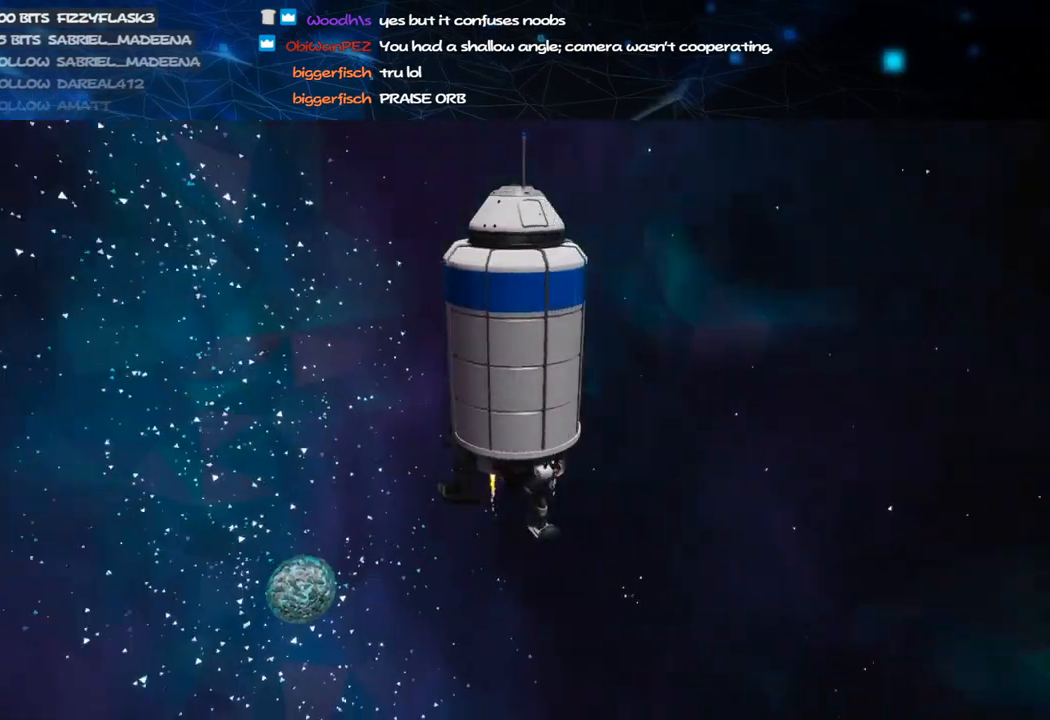
{"keys": [], "mouse": ["right"], "events": []}
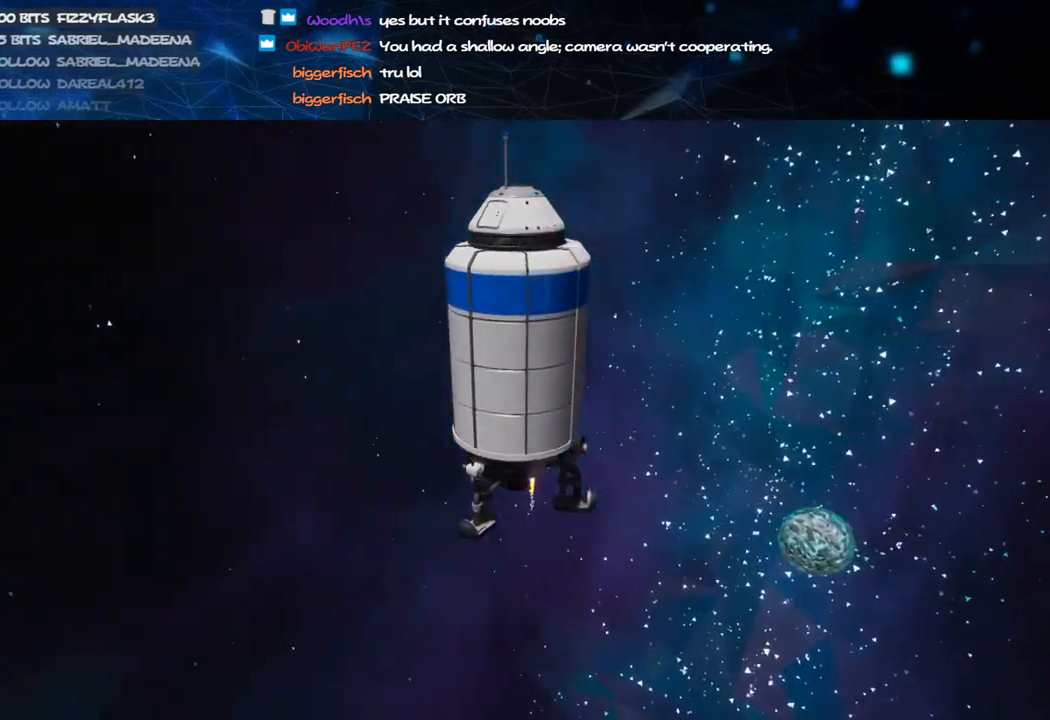
{"keys": [], "mouse": ["right"], "events": []}
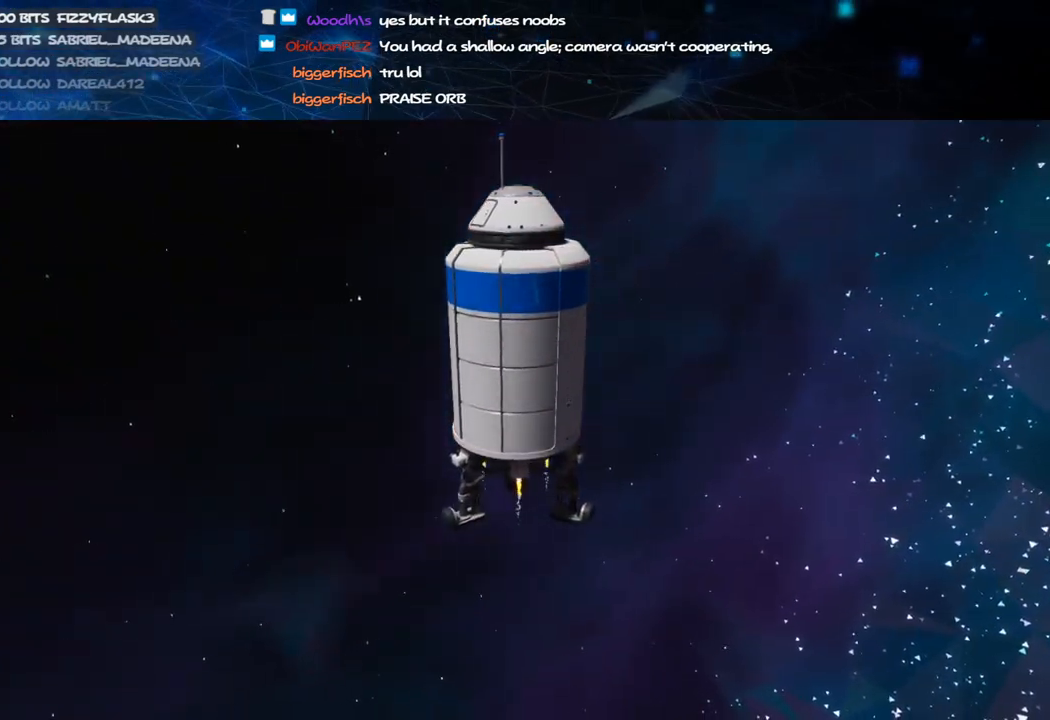
{"keys": [], "mouse": ["wheel", "right"], "events": [[500, "mouse_wheel", "down"]]}
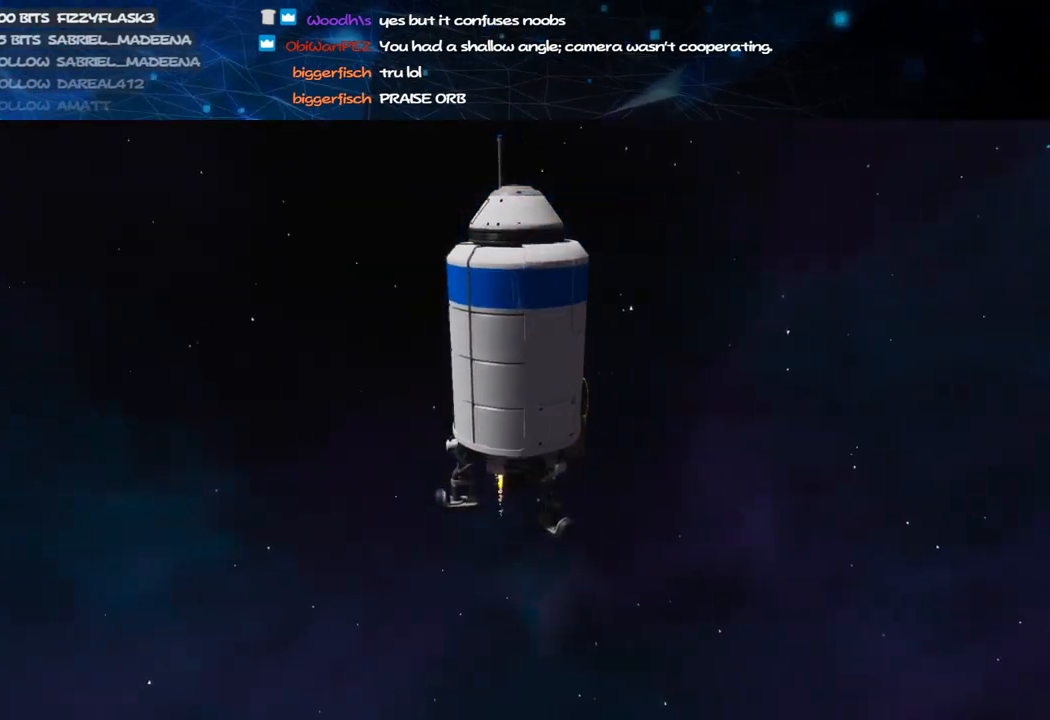
{"keys": [], "mouse": ["right"], "events": [[20, "mouse_wheel", "up"]]}
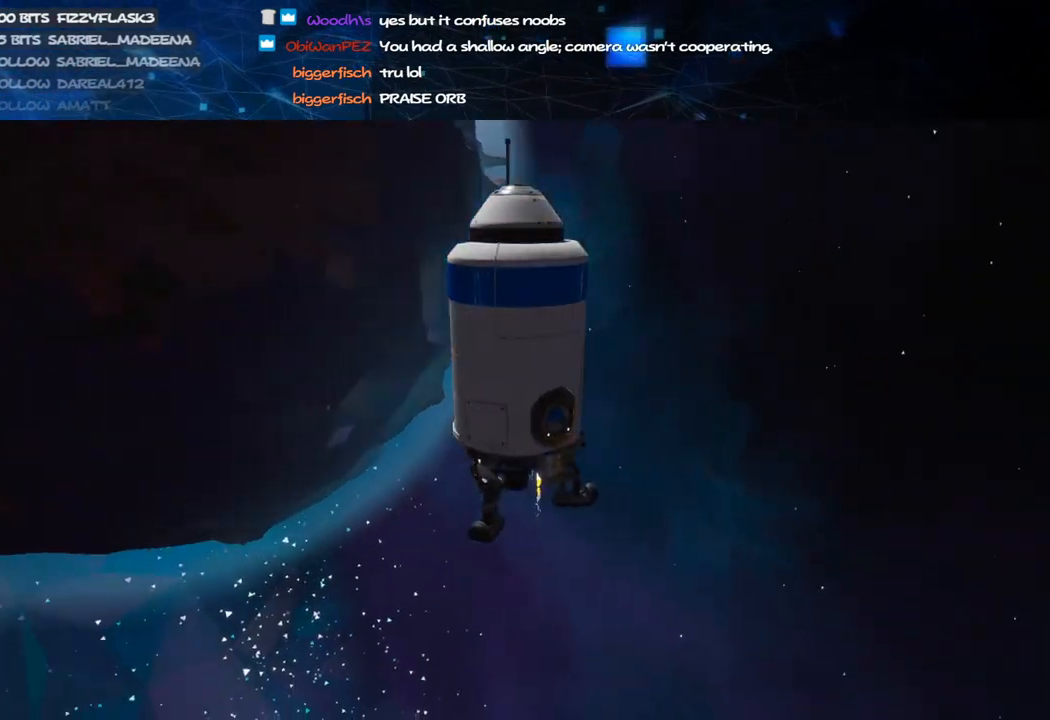
{"keys": [], "mouse": ["right"], "events": []}
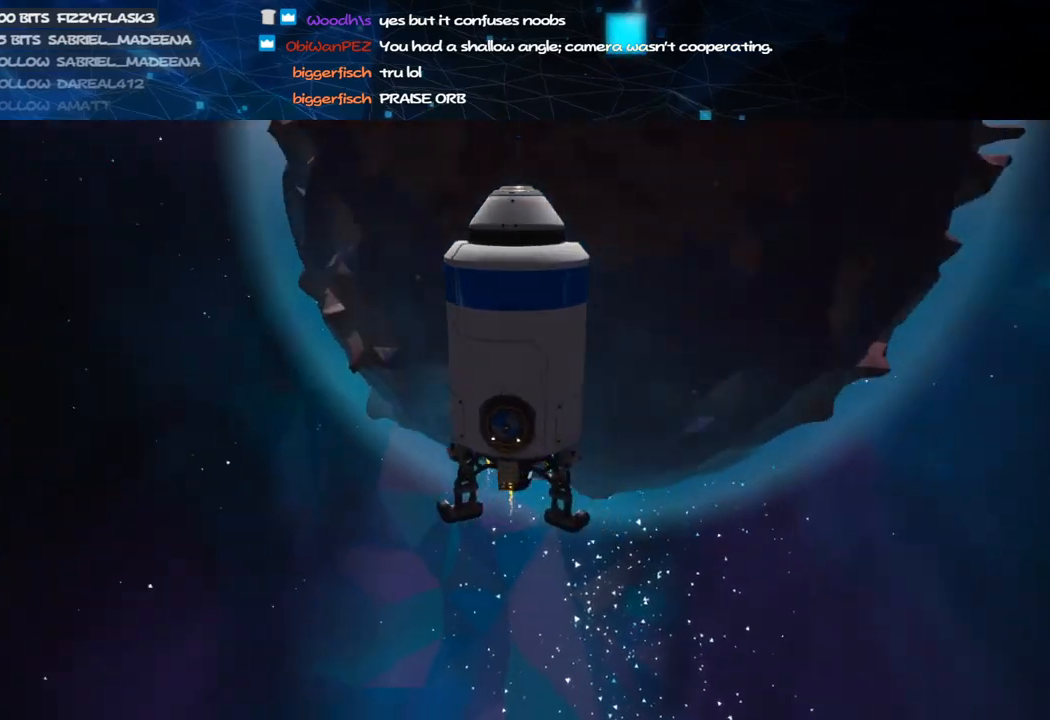
{"keys": [], "mouse": [], "events": [[40, "mouse_right", "up"]]}
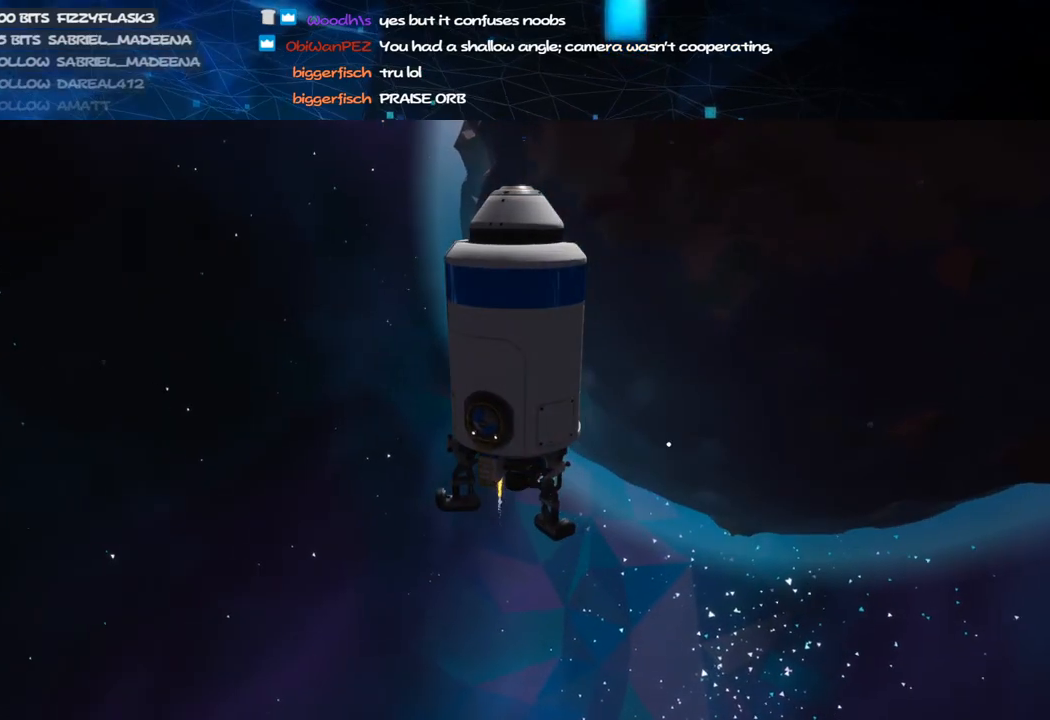
{"keys": [], "mouse": [], "events": []}
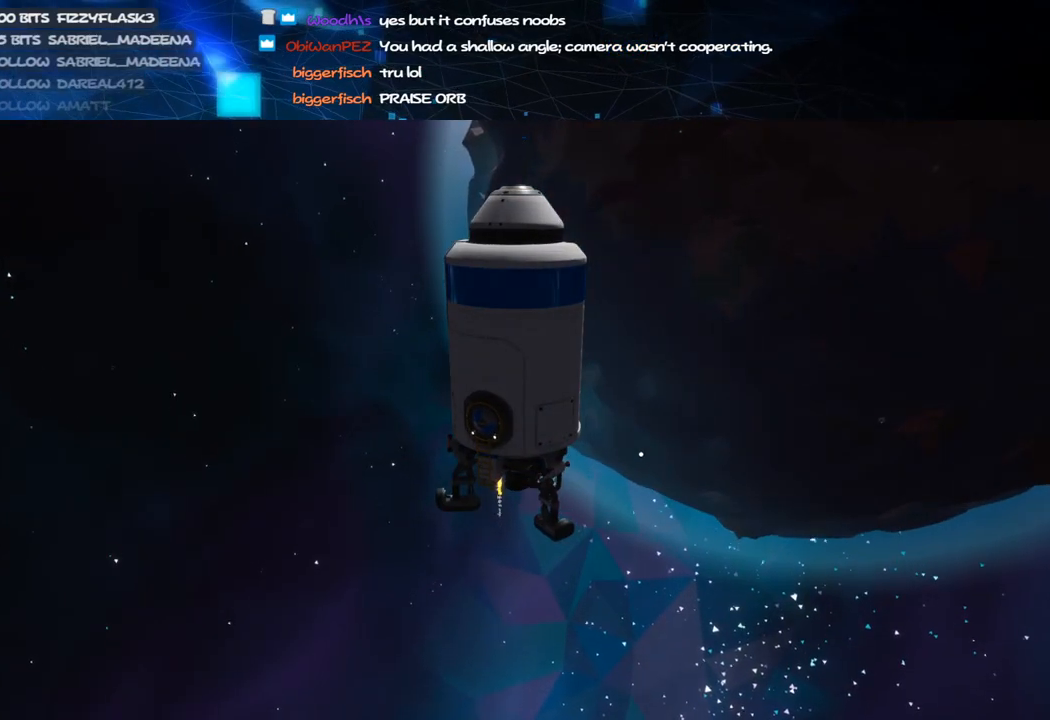
{"keys": [], "mouse": [], "events": [[100, "mouse_right", "down"], [240, "mouse_right", "up"]]}
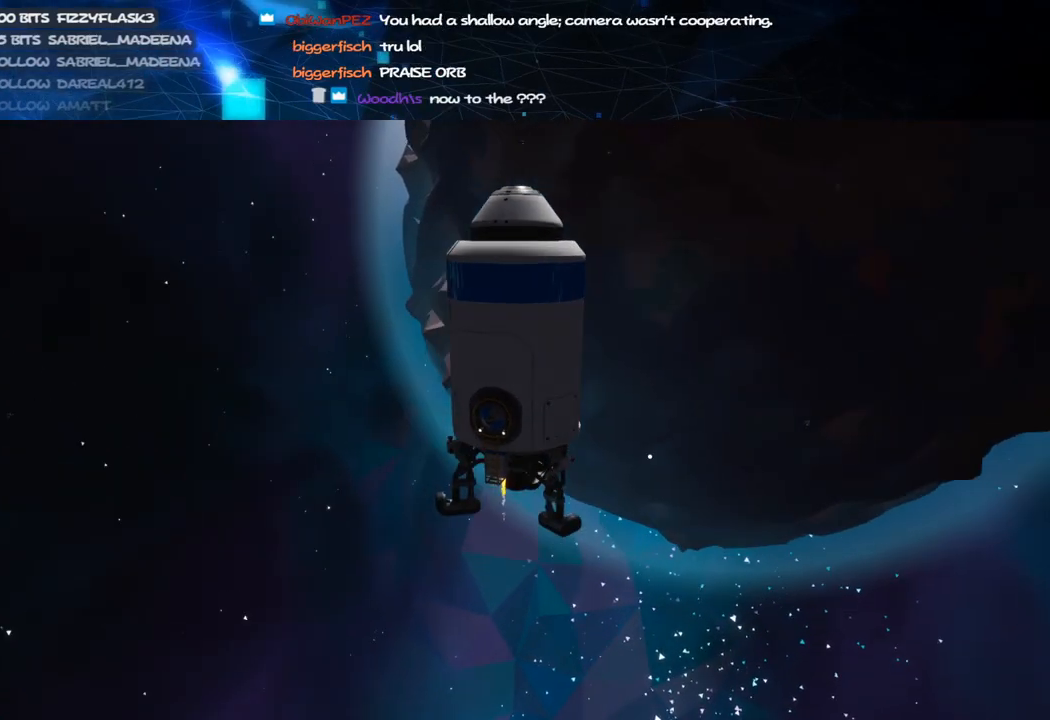
{"keys": [], "mouse": [], "events": []}
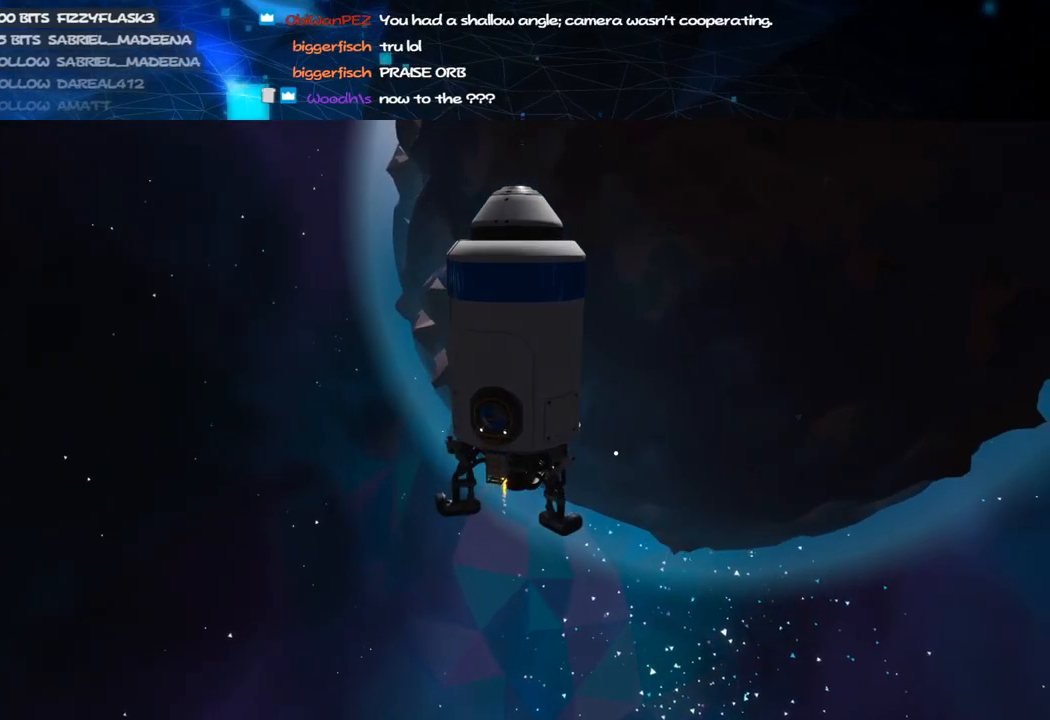
{"keys": [], "mouse": [], "events": [[340, "v", "down"], [440, "v", "up"]]}
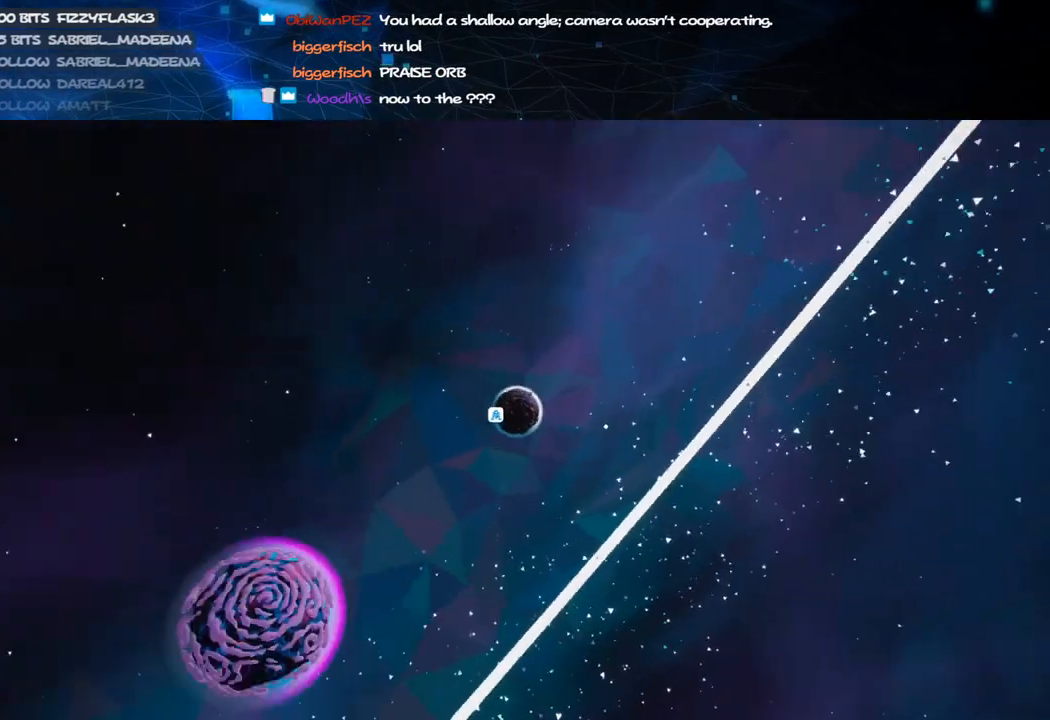
{"keys": [], "mouse": [], "events": [[180, "mouse_right", "down"], [440, "mouse_right", "up"]]}
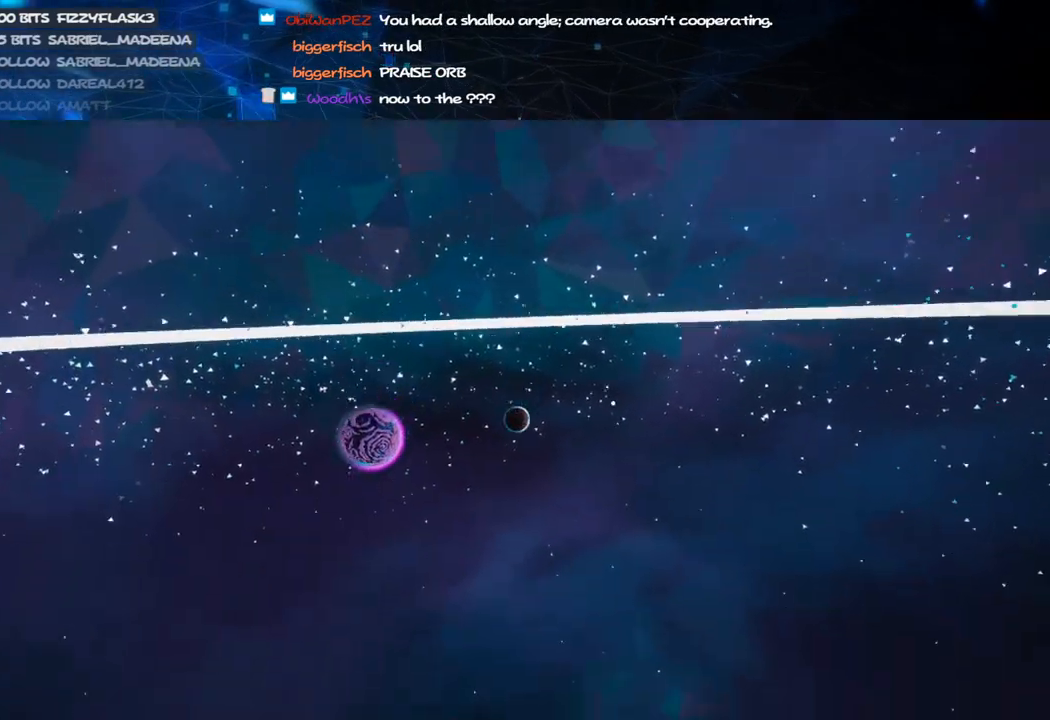
{"keys": [], "mouse": ["right"], "events": [[40, "mouse_right", "down"]]}
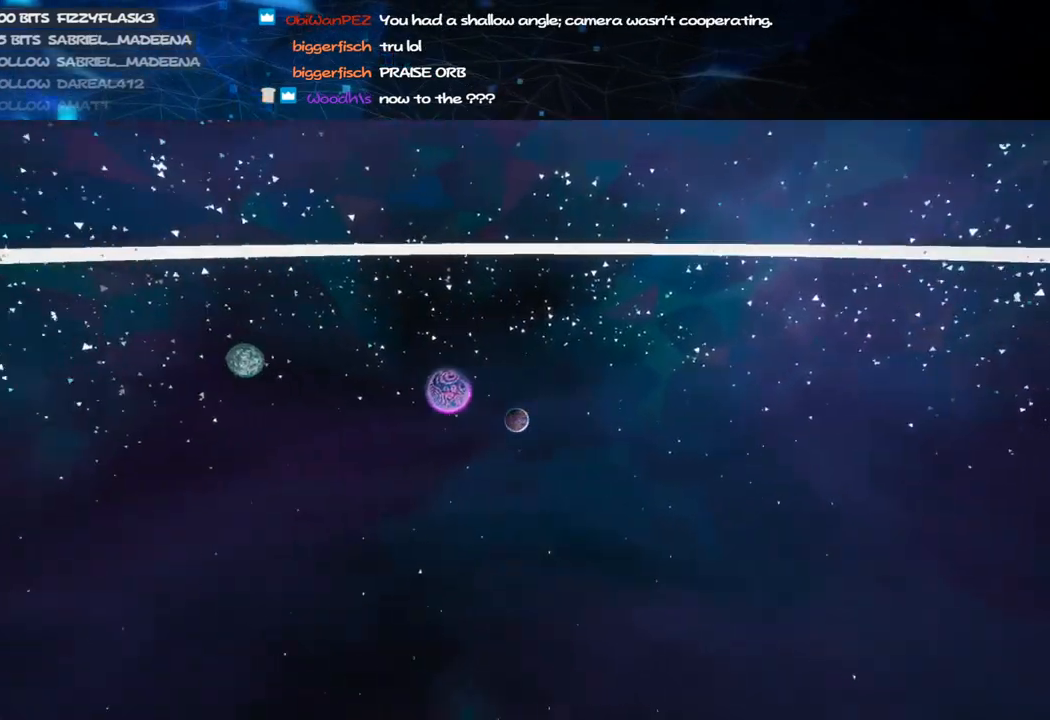
{"keys": [], "mouse": ["right"], "events": []}
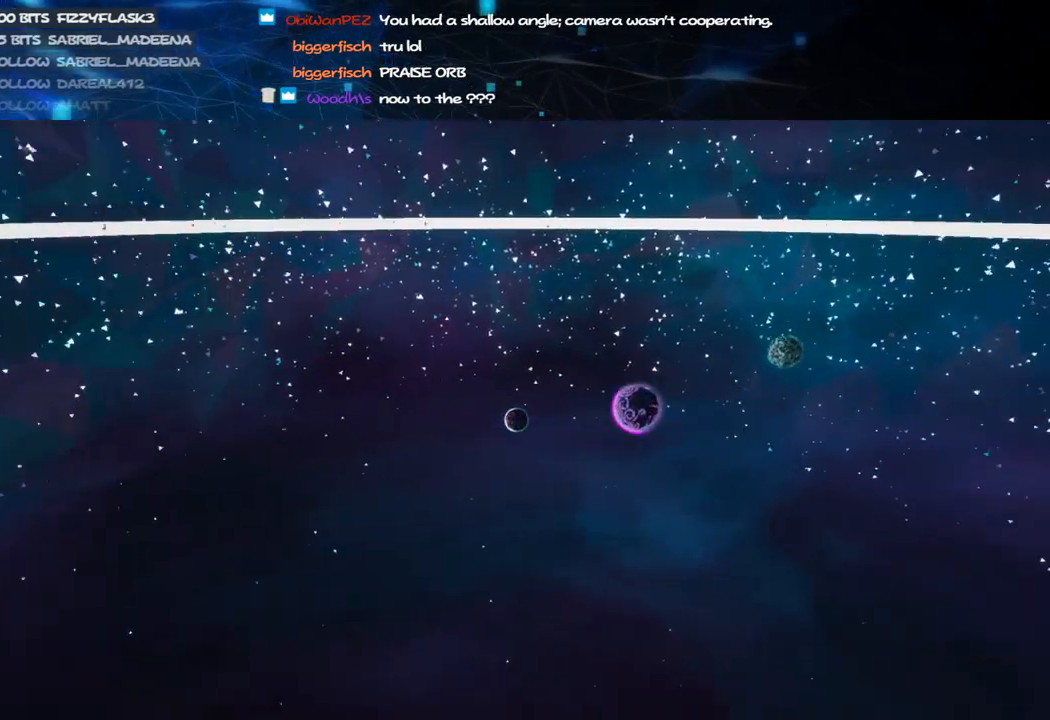
{"keys": [], "mouse": ["right"], "events": []}
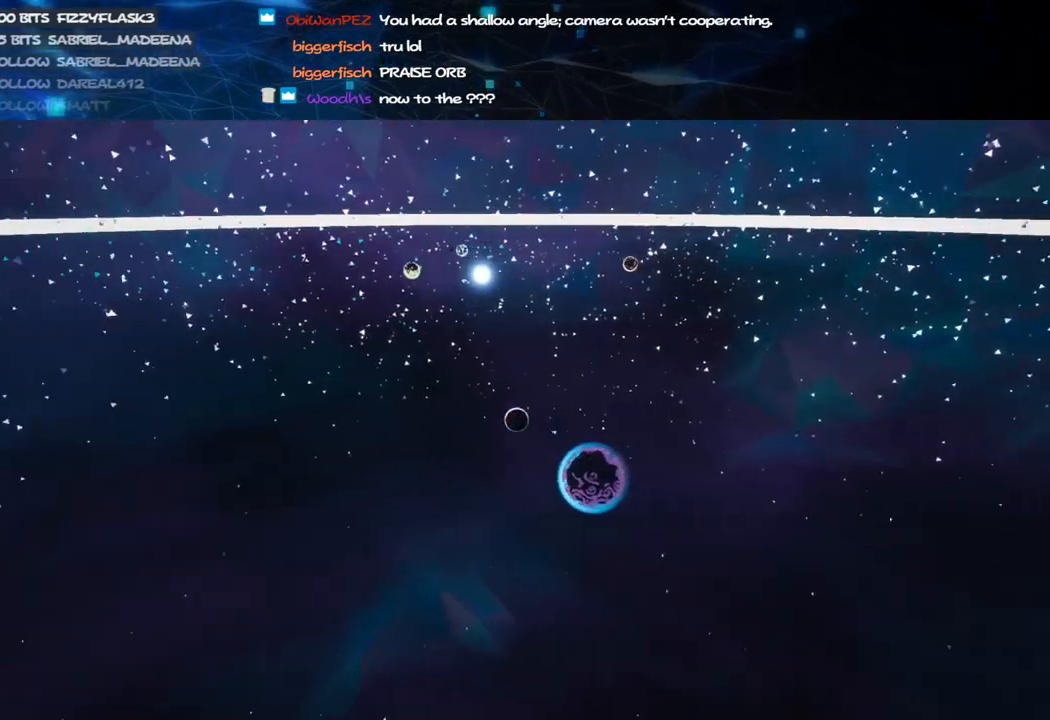
{"keys": [], "mouse": [], "events": [[40, "mouse_right", "up"]]}
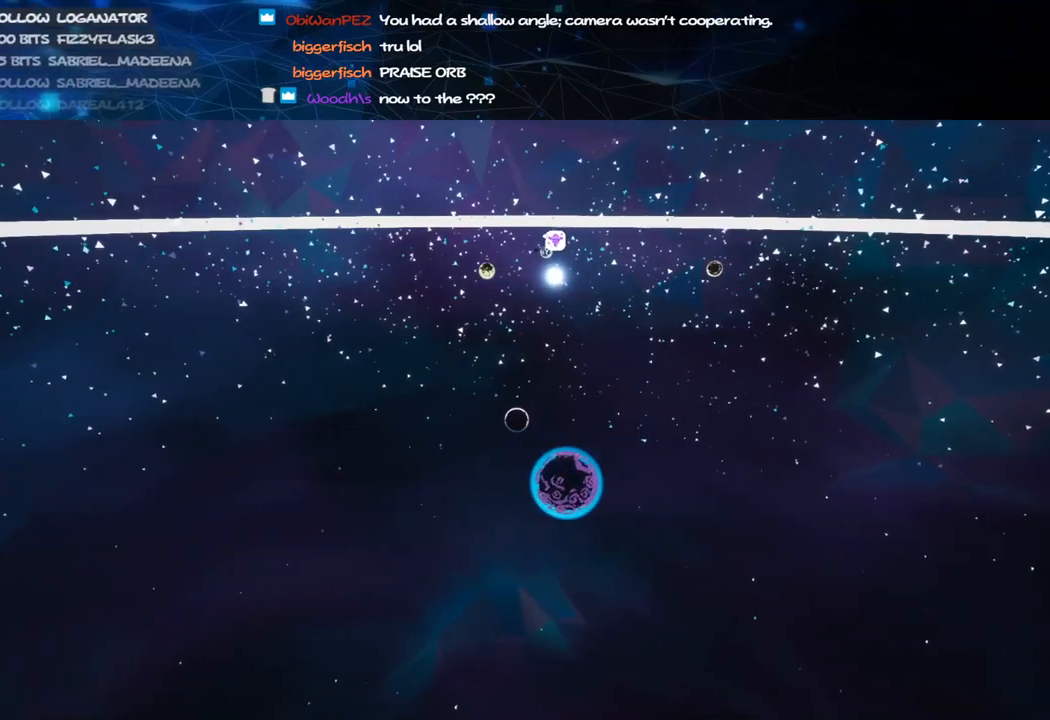
{"keys": [], "mouse": [], "events": [[300, "mouse_left", "down"], [380, "mouse_left", "up"]]}